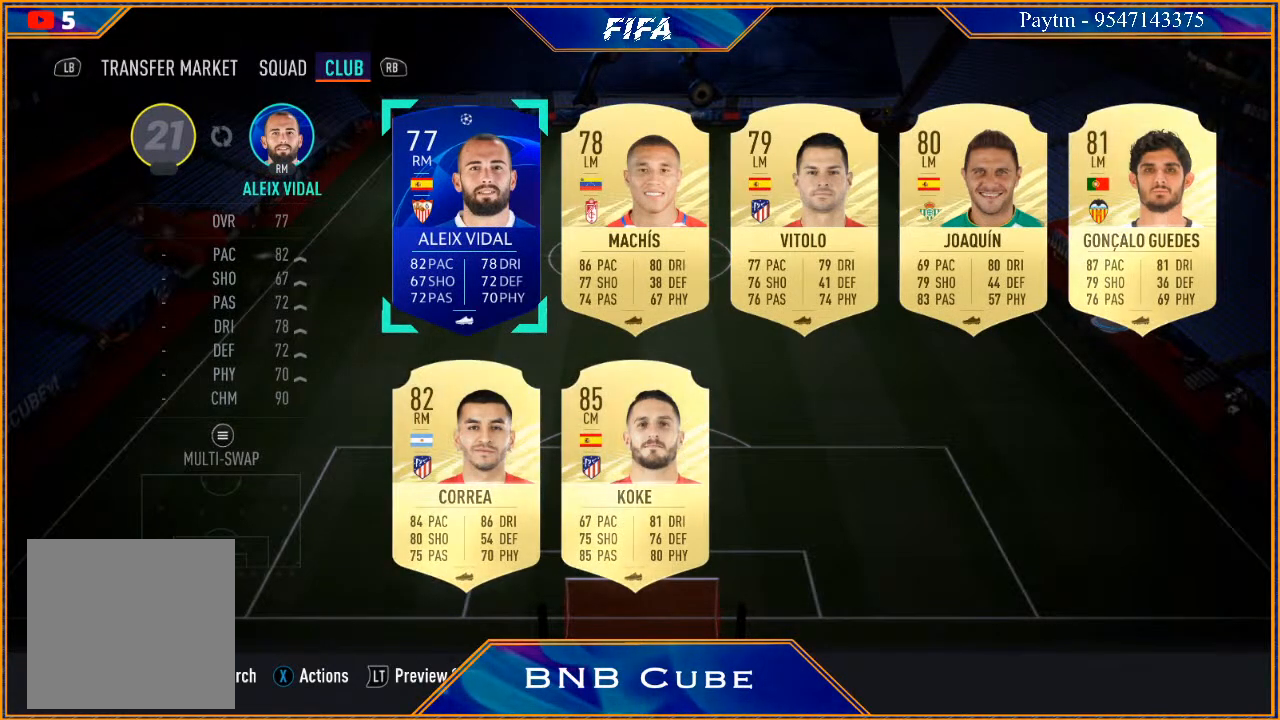
Gameplay with a controller (Xbox layout); each line is a JSON object with the inputs held at the frame after it. "events" lists button and stick changes between this image and that frame as [ms after this image, input, new state], when the widget could be followed in between. Not read: L3.
{"buttons": ["START"], "left_stick": "center", "right_stick": "center", "events": [[467, "START", "down"]]}
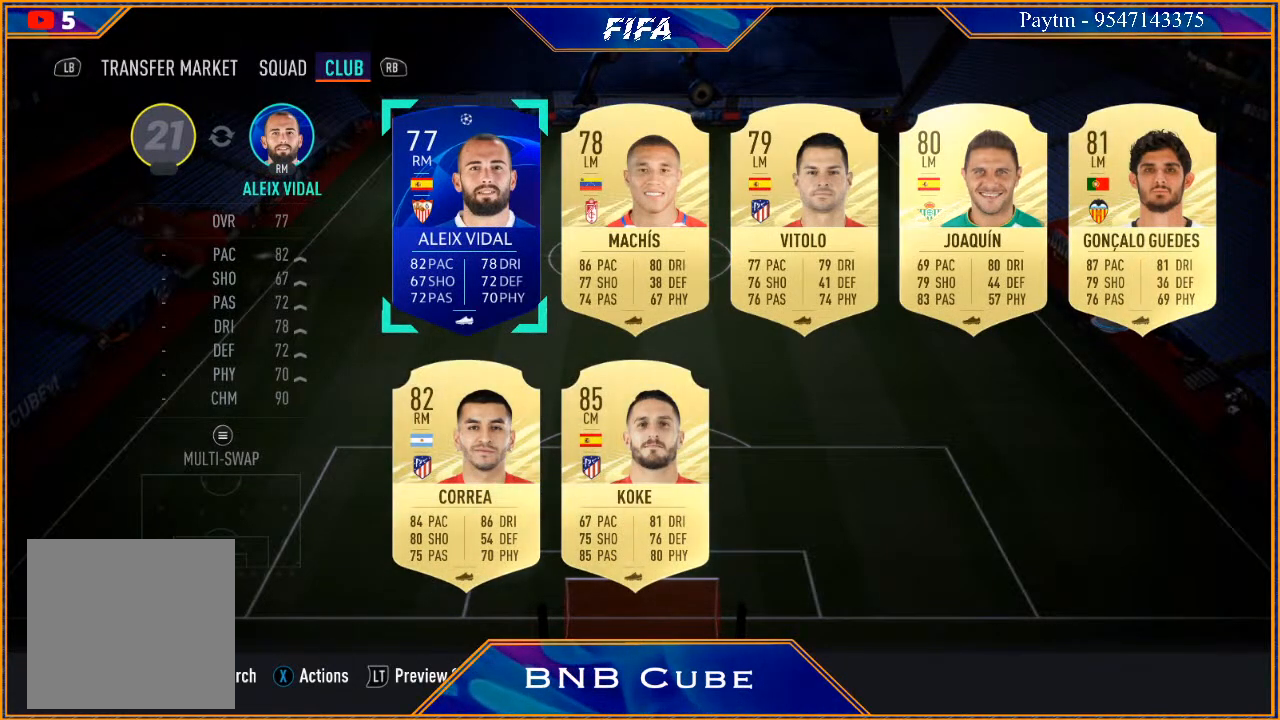
{"buttons": ["A"], "left_stick": "center", "right_stick": "center", "events": [[100, "START", "up"], [400, "A", "down"]]}
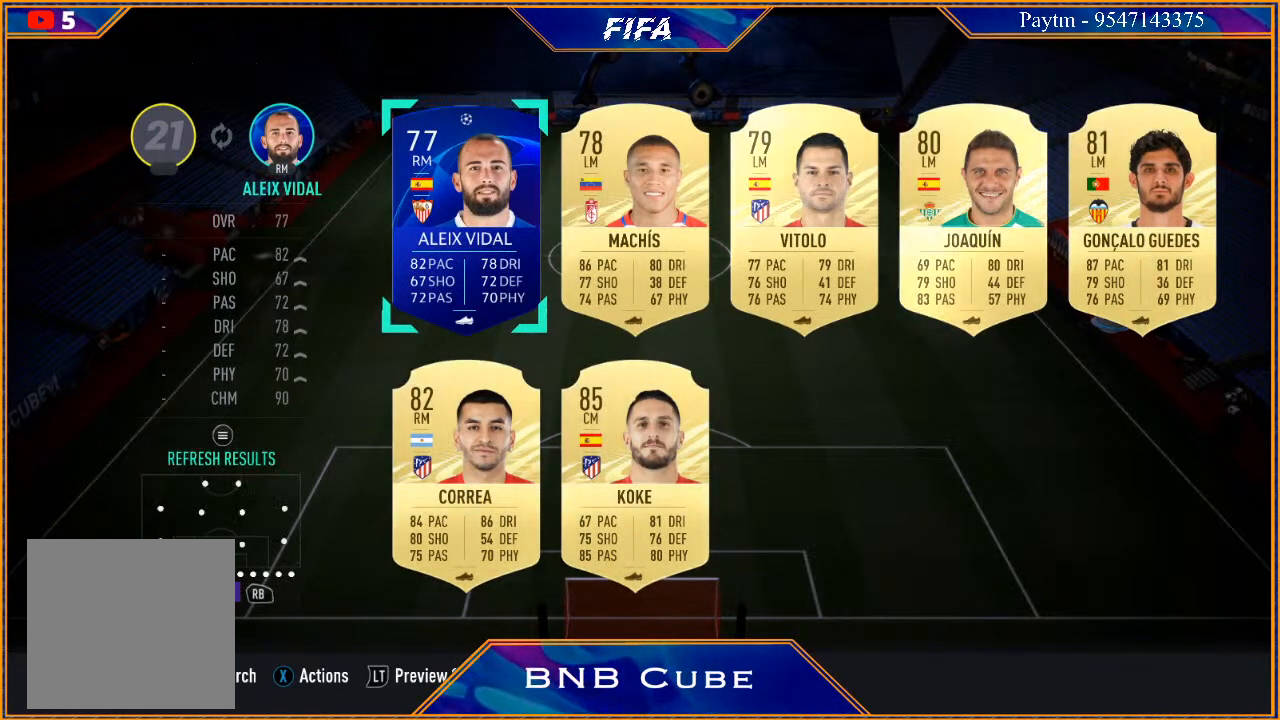
{"buttons": [], "left_stick": "center", "right_stick": "center", "events": [[33, "A", "up"]]}
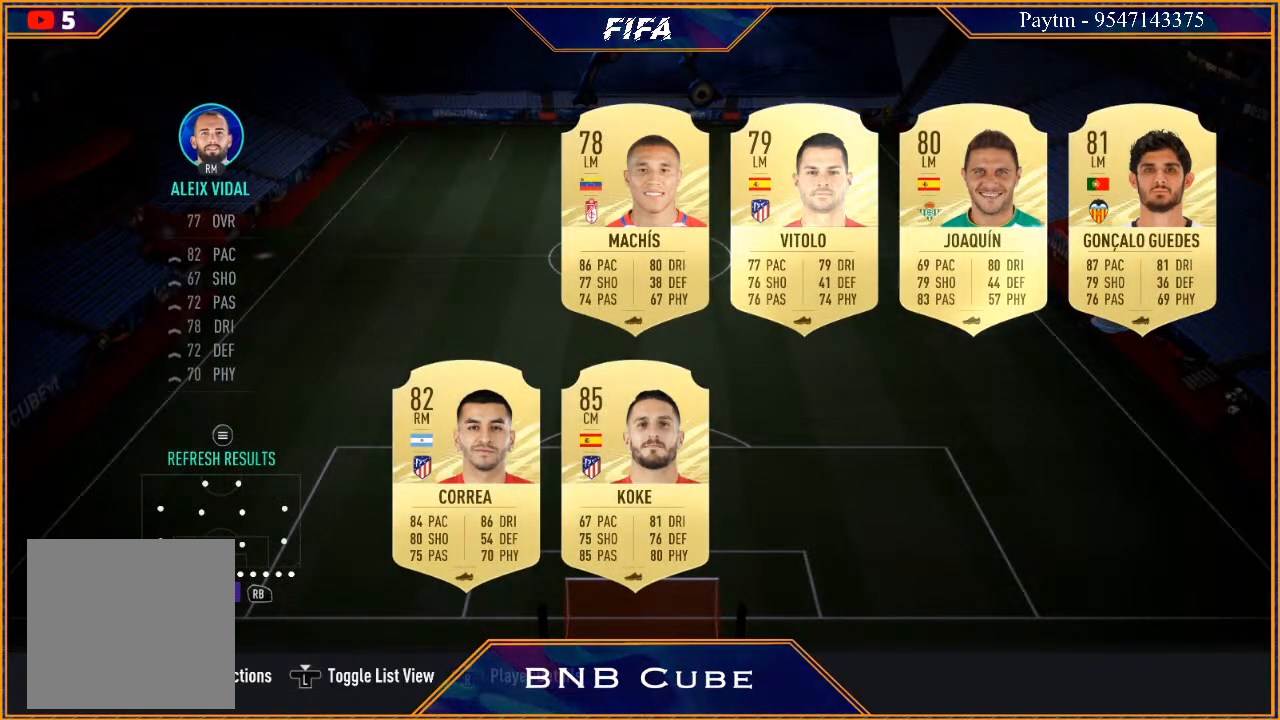
{"buttons": ["R1"], "left_stick": "center", "right_stick": "center", "events": [[433, "R1", "down"]]}
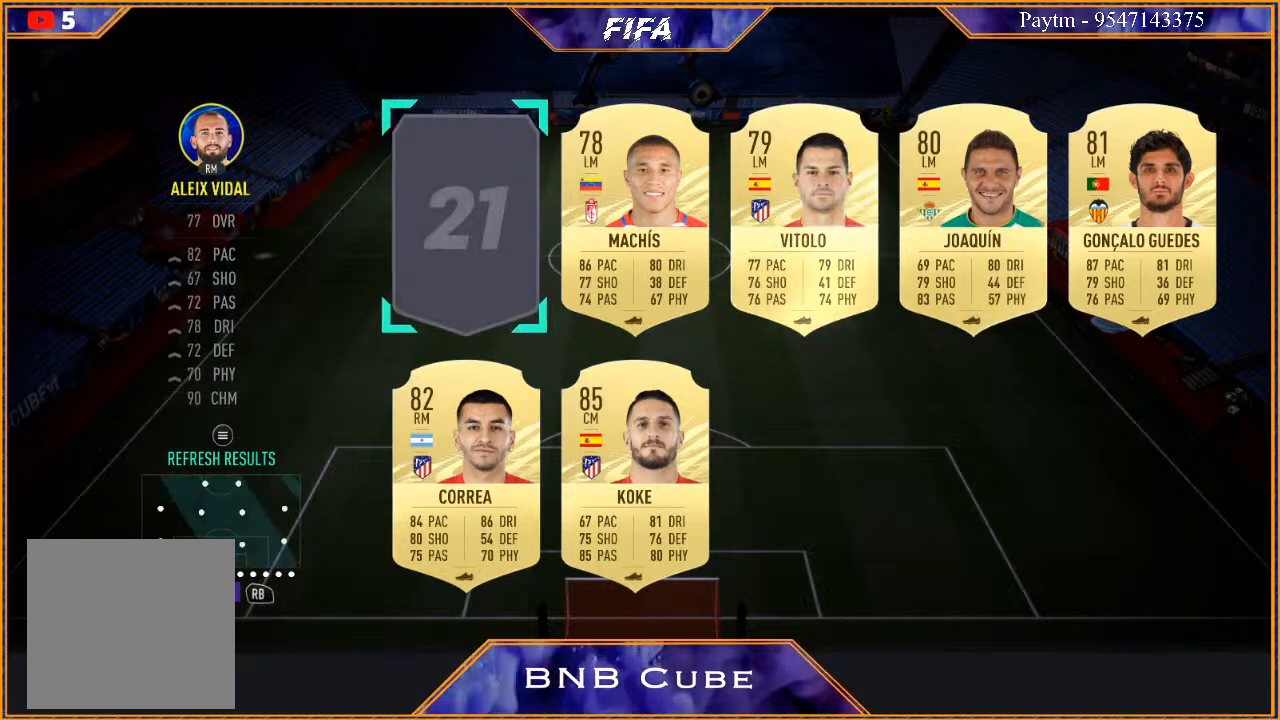
{"buttons": [], "left_stick": "right", "right_stick": "center", "events": [[67, "R1", "up"], [233, "left_stick", "right"], [367, "left_stick", "center"], [467, "left_stick", "right"]]}
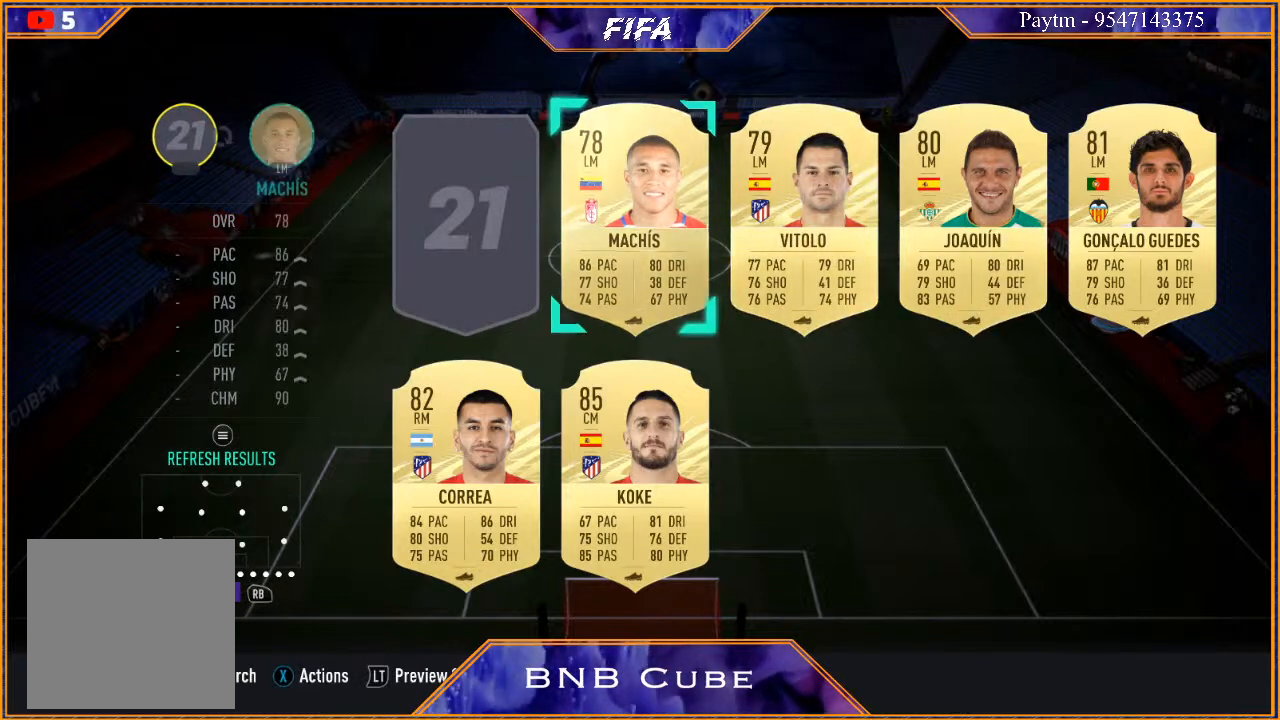
{"buttons": [], "left_stick": "center", "right_stick": "center", "events": [[67, "left_stick", "center"], [133, "left_stick", "right"], [267, "left_stick", "center"]]}
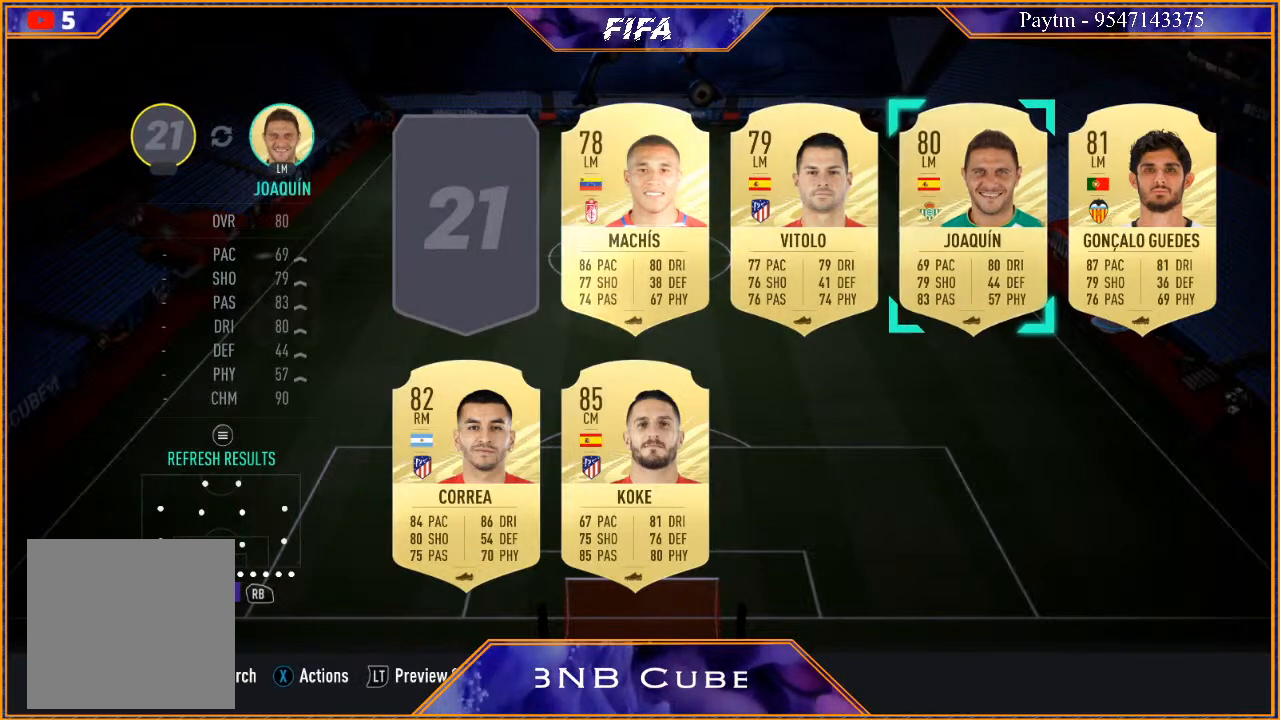
{"buttons": [], "left_stick": "center", "right_stick": "center", "events": [[33, "A", "down"], [133, "A", "up"]]}
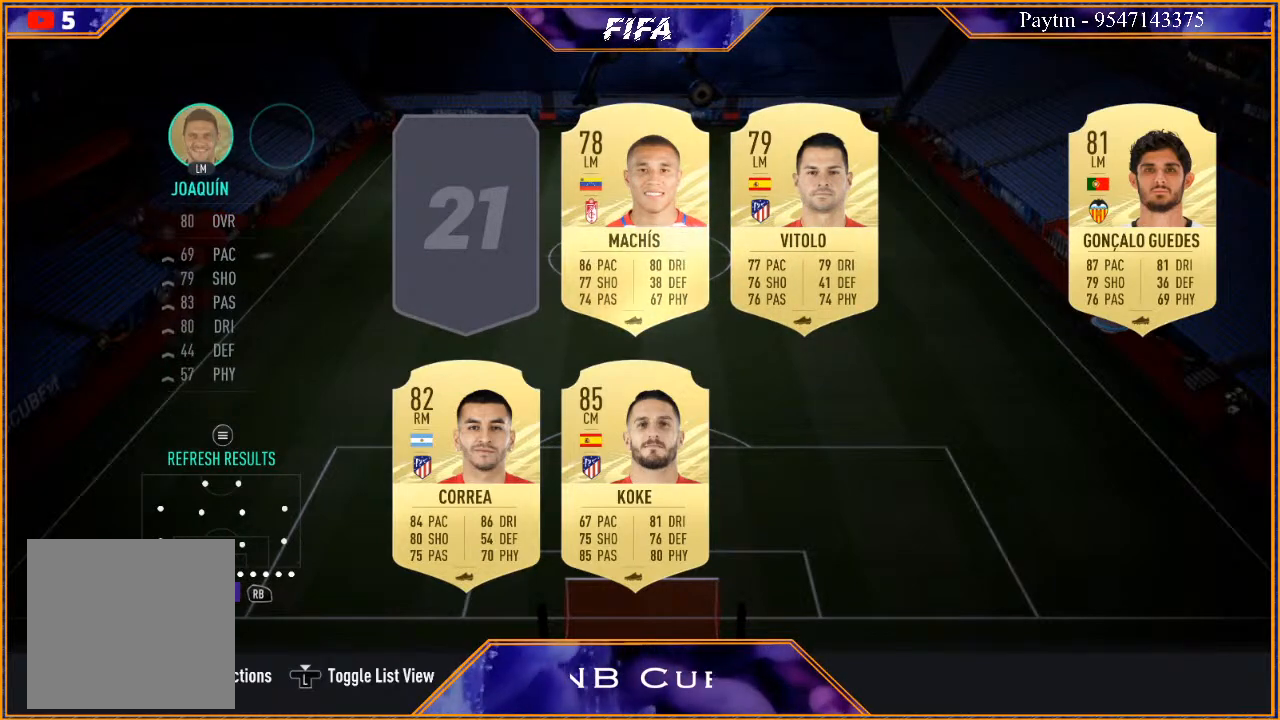
{"buttons": ["R1"], "left_stick": "center", "right_stick": "center", "events": [[367, "R1", "down"]]}
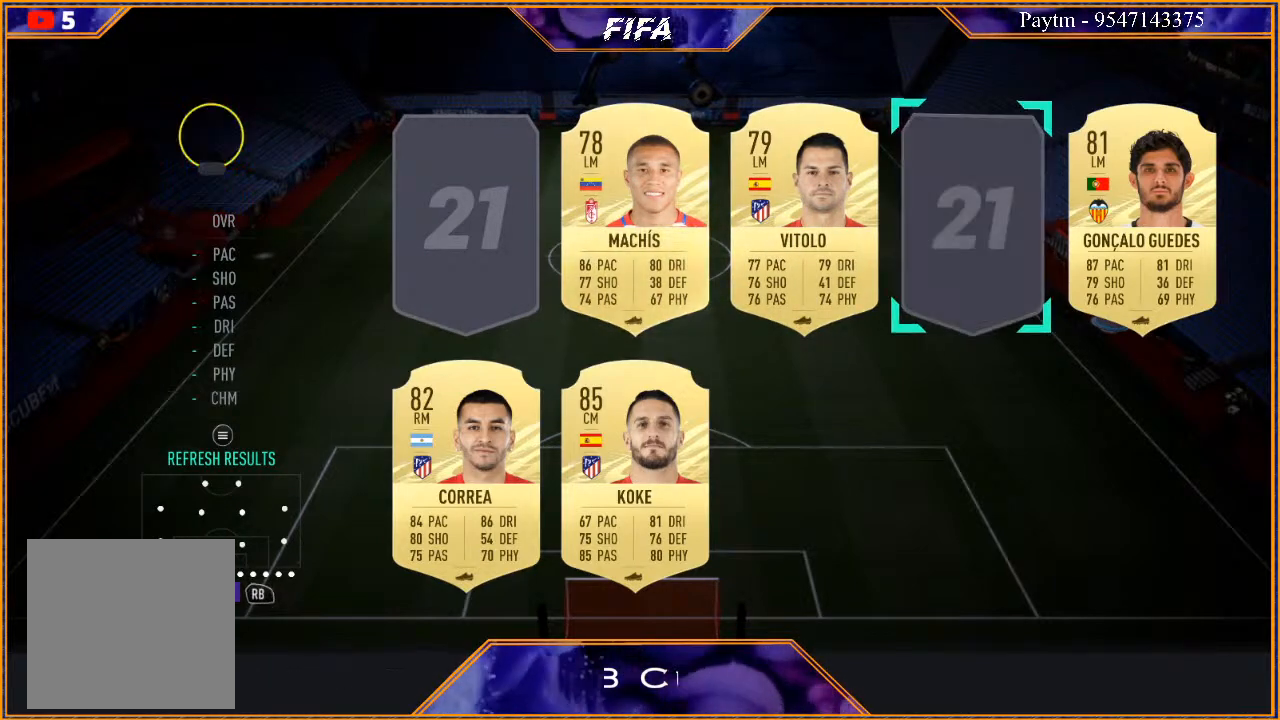
{"buttons": [], "left_stick": "center", "right_stick": "center", "events": [[33, "R1", "up"], [267, "B", "down"], [333, "B", "up"], [433, "B", "down"], [500, "B", "up"]]}
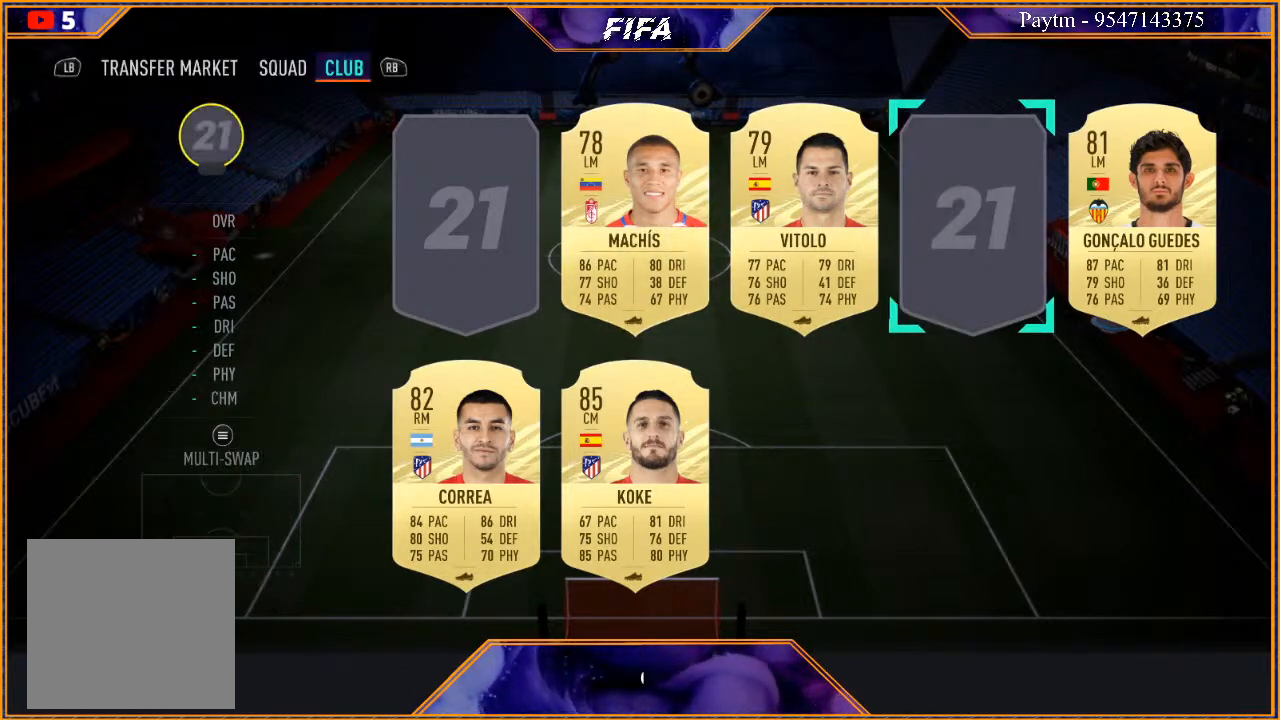
{"buttons": [], "left_stick": "center", "right_stick": "center", "events": []}
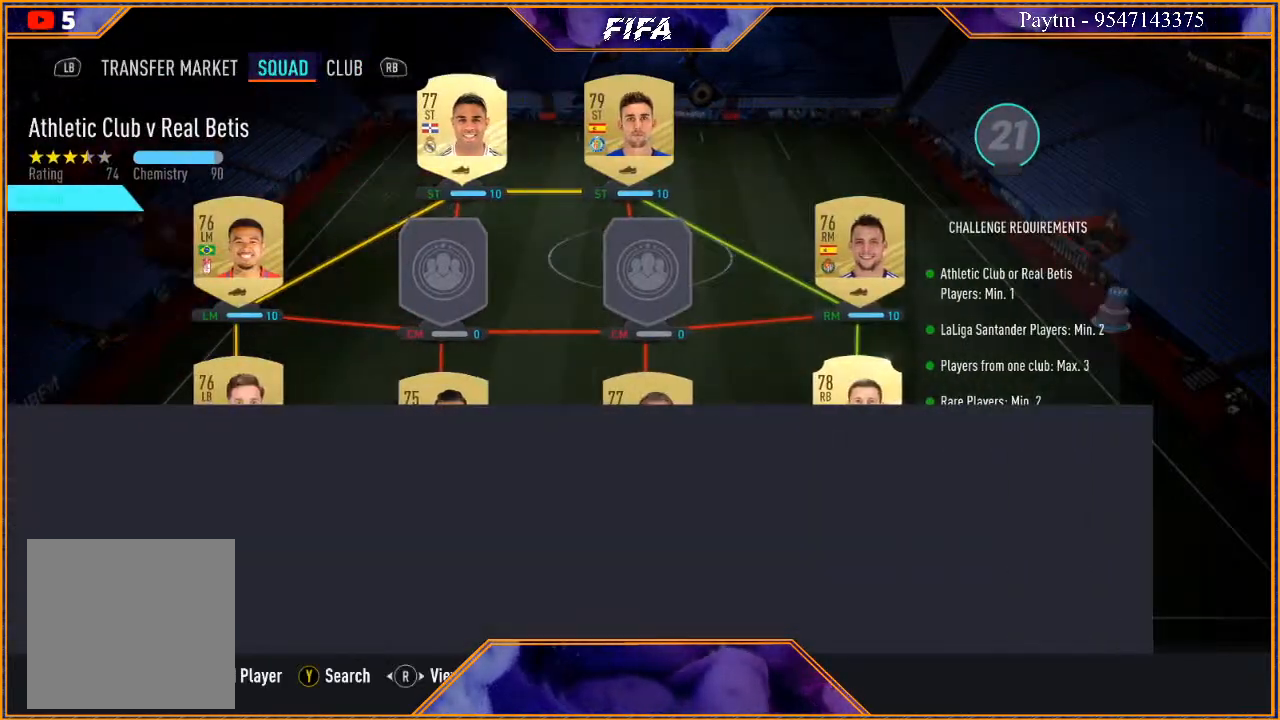
{"buttons": [], "left_stick": "center", "right_stick": "center", "events": []}
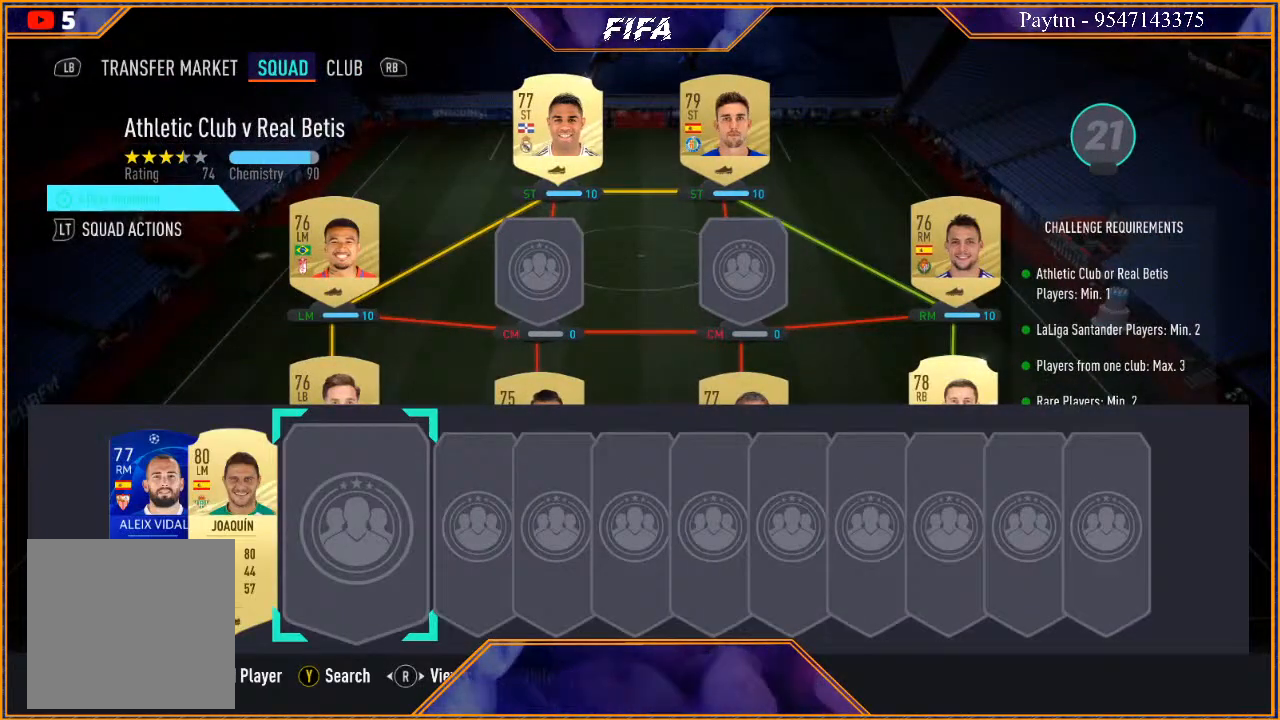
{"buttons": [], "left_stick": "left", "right_stick": "center", "events": [[200, "left_stick", "left"], [333, "left_stick", "center"], [500, "left_stick", "left"]]}
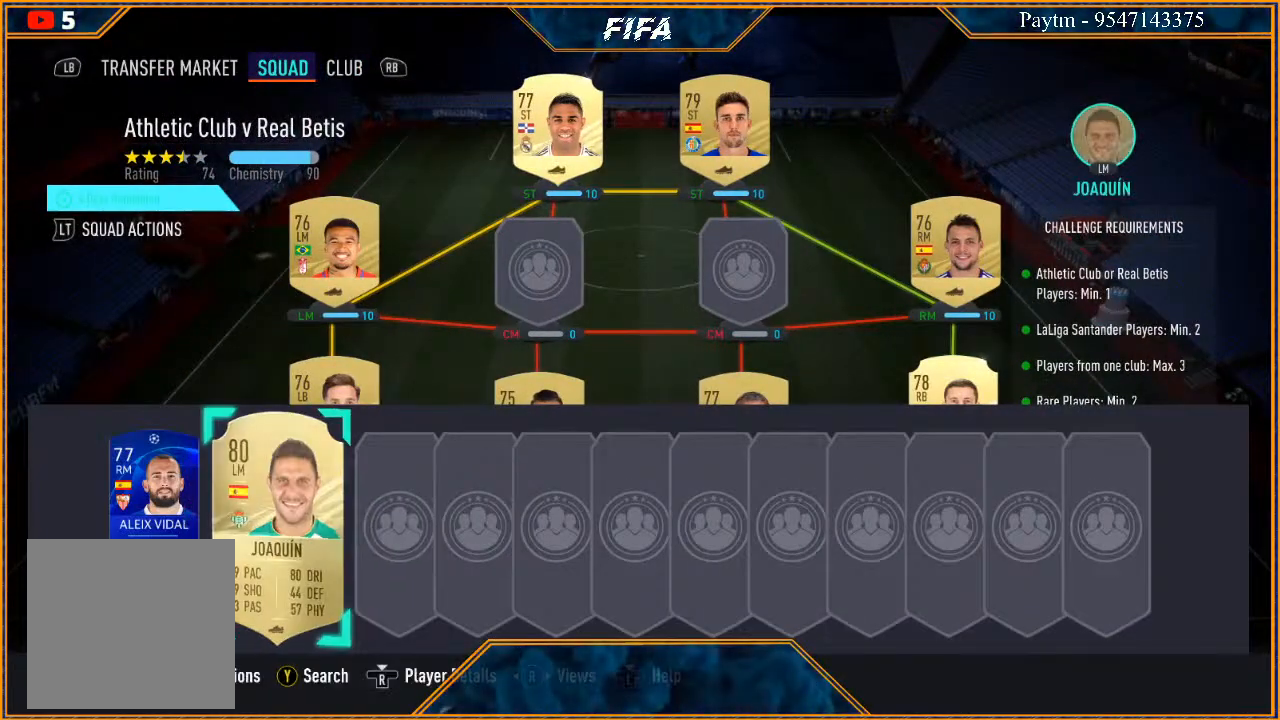
{"buttons": [], "left_stick": "up", "right_stick": "center", "events": [[67, "left_stick", "center"], [333, "A", "down"], [400, "A", "up"], [467, "left_stick", "up"]]}
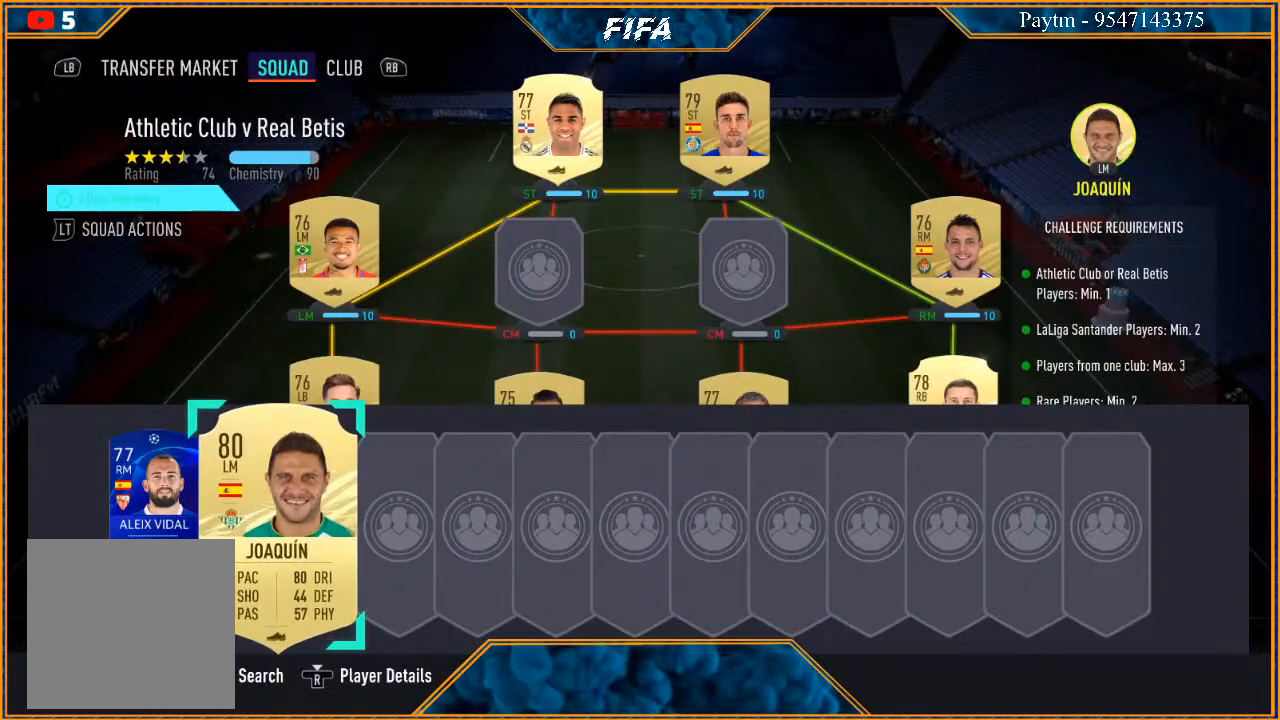
{"buttons": [], "left_stick": "center", "right_stick": "center", "events": [[67, "left_stick", "center"], [200, "left_stick", "up"], [300, "left_stick", "center"]]}
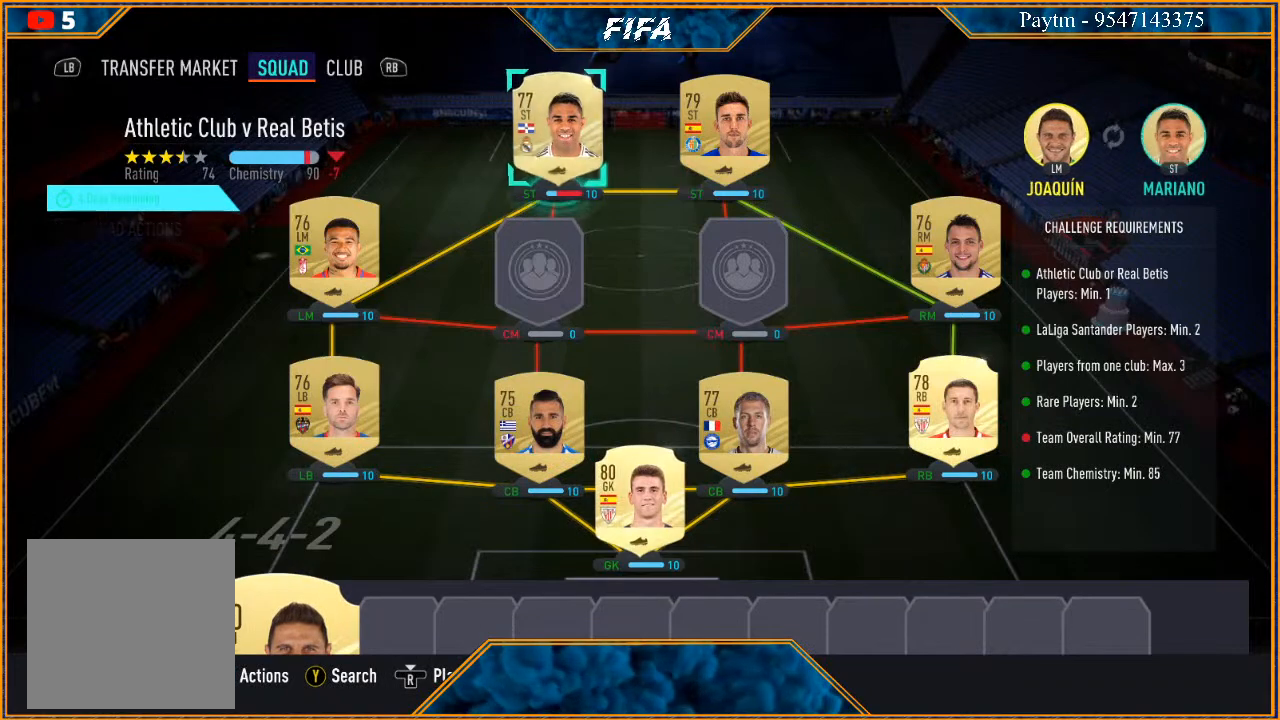
{"buttons": [], "left_stick": "center", "right_stick": "center", "events": [[367, "left_stick", "down"], [500, "left_stick", "center"]]}
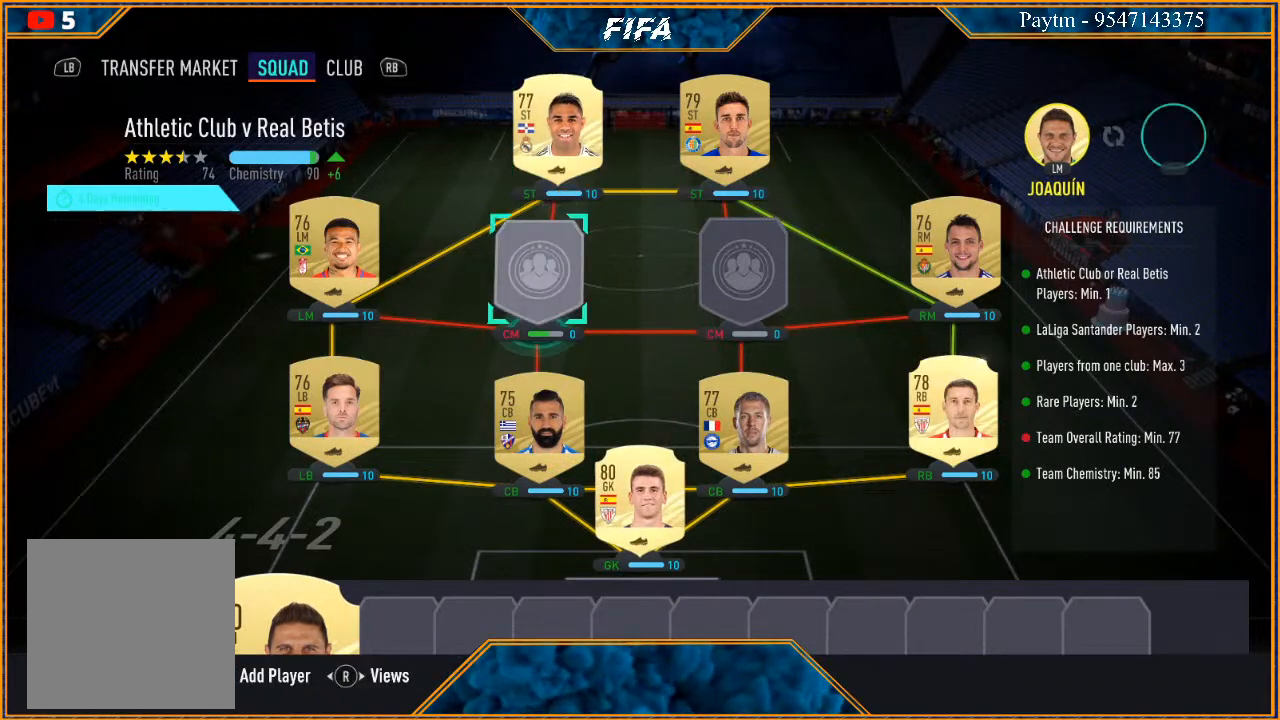
{"buttons": [], "left_stick": "center", "right_stick": "center", "events": [[200, "A", "down"], [333, "A", "up"]]}
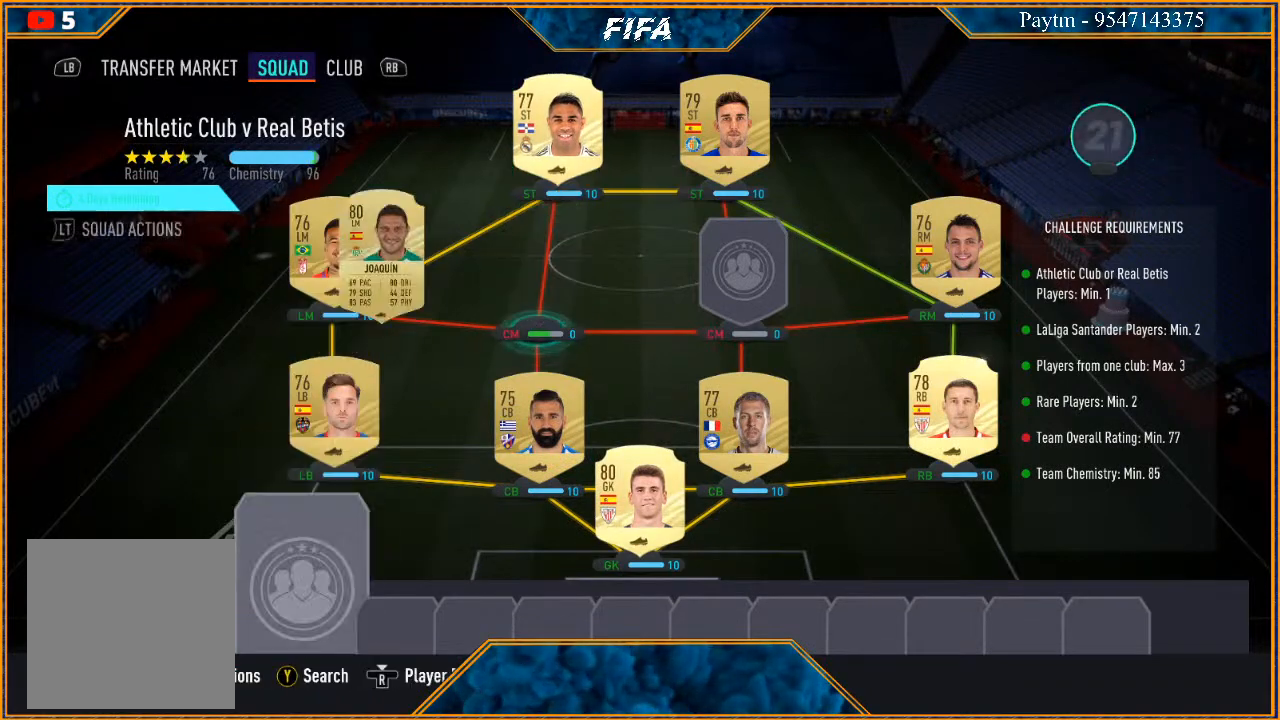
{"buttons": [], "left_stick": "down", "right_stick": "center", "events": [[267, "left_stick", "down"], [333, "left_stick", "center"], [433, "left_stick", "down"]]}
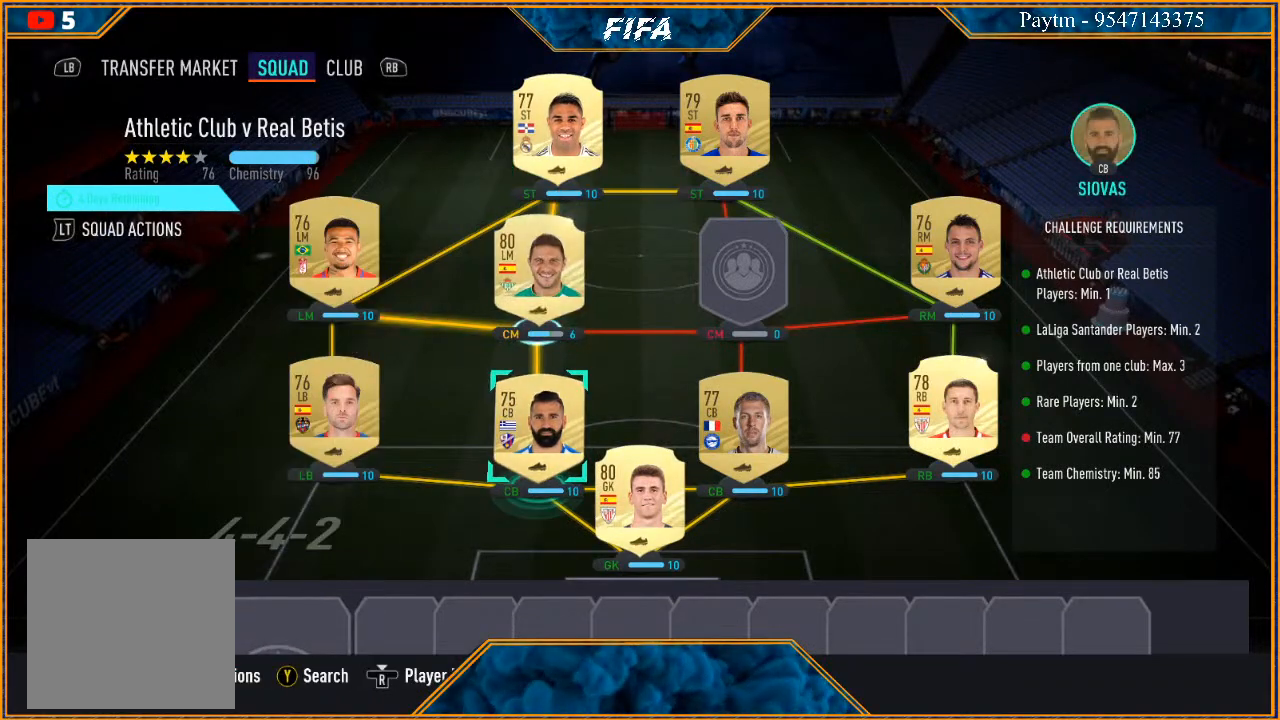
{"buttons": [], "left_stick": "center", "right_stick": "center", "events": [[33, "left_stick", "center"], [133, "left_stick", "down"], [267, "left_stick", "center"]]}
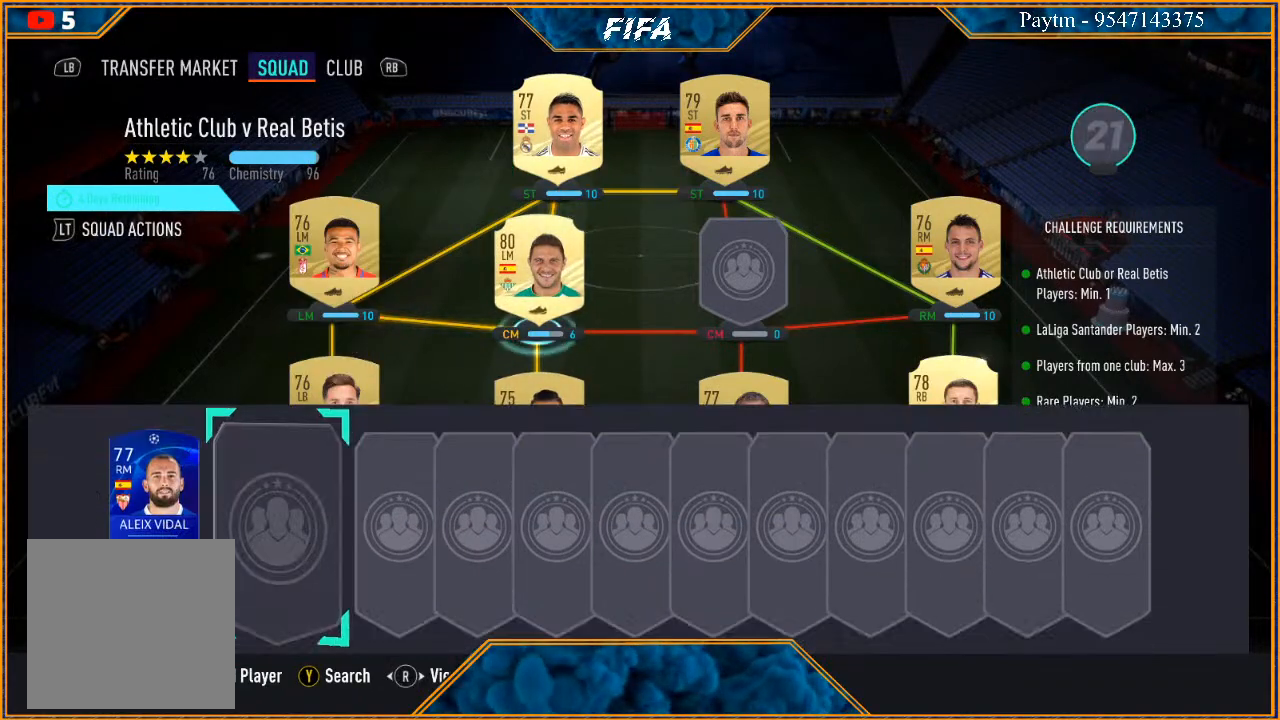
{"buttons": [], "left_stick": "center", "right_stick": "center", "events": [[200, "left_stick", "left"], [333, "left_stick", "center"], [433, "A", "down"], [500, "A", "up"]]}
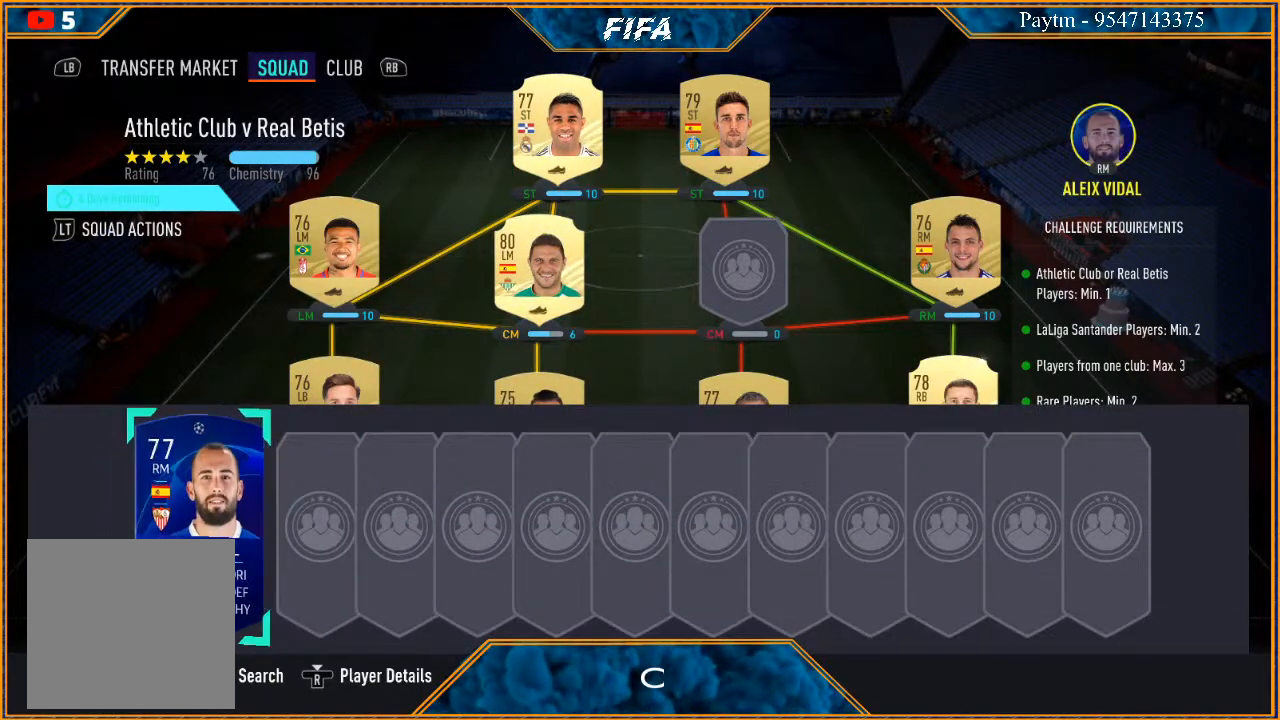
{"buttons": [], "left_stick": "center", "right_stick": "center", "events": [[100, "left_stick", "up"], [200, "left_stick", "center"], [333, "left_stick", "up"], [400, "left_stick", "center"]]}
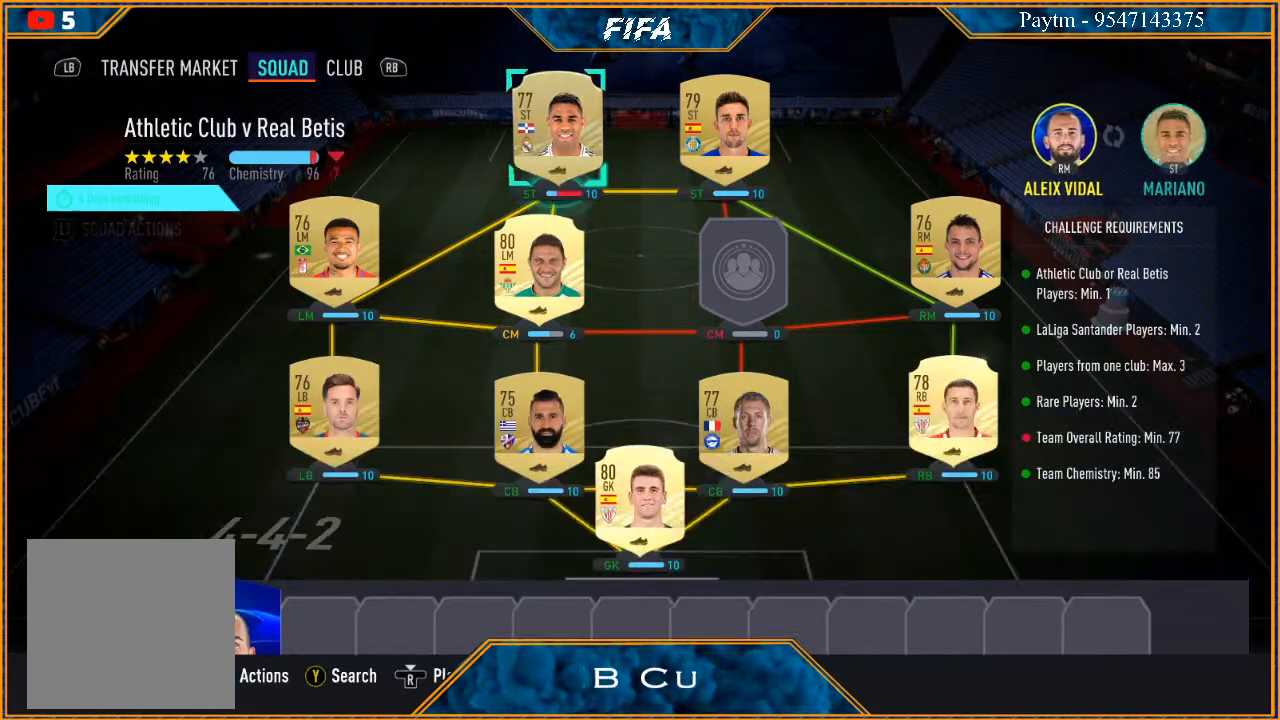
{"buttons": [], "left_stick": "down", "right_stick": "center", "events": [[33, "left_stick", "right"], [167, "left_stick", "center"], [500, "left_stick", "down"]]}
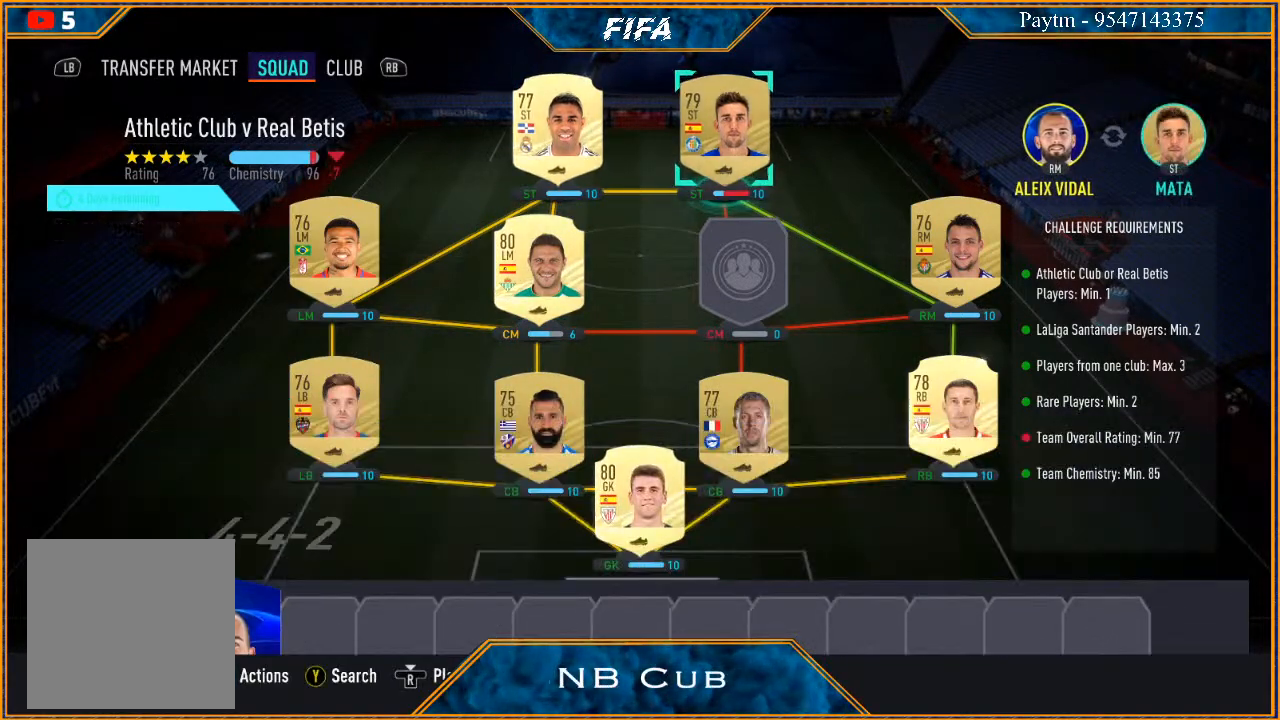
{"buttons": [], "left_stick": "center", "right_stick": "center", "events": [[133, "left_stick", "center"], [233, "A", "down"], [300, "A", "up"]]}
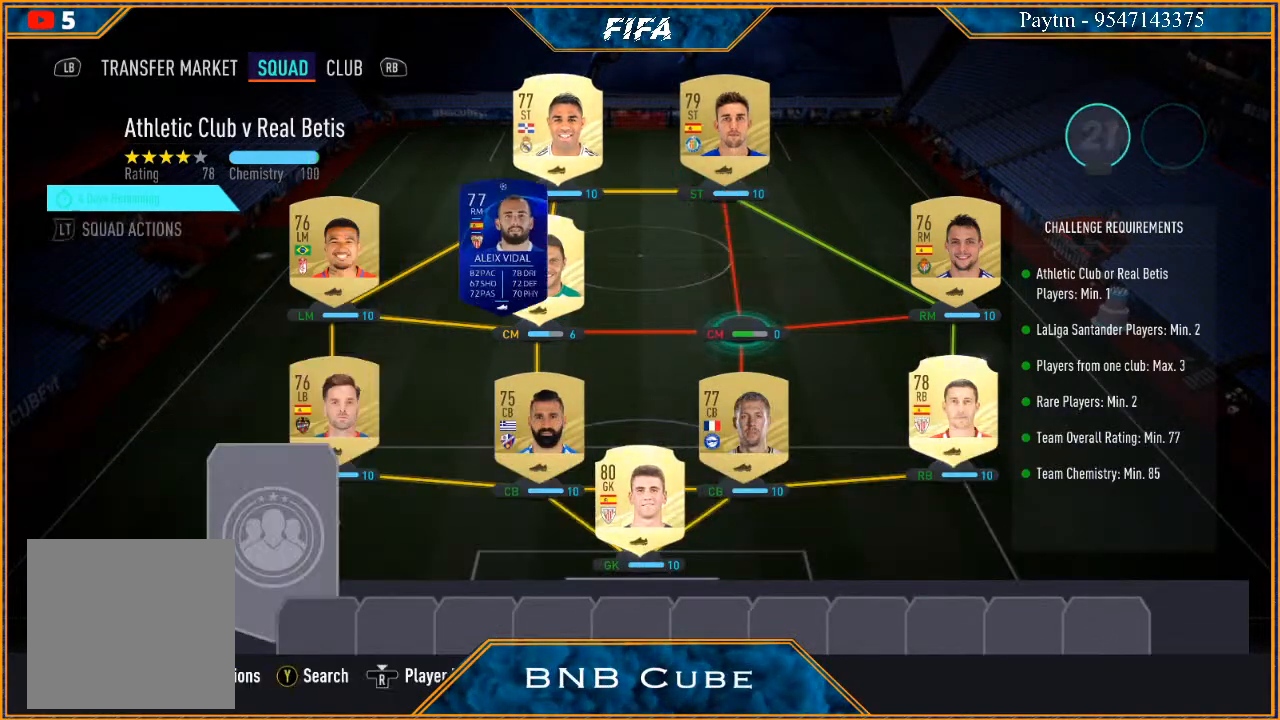
{"buttons": [], "left_stick": "center", "right_stick": "center", "events": []}
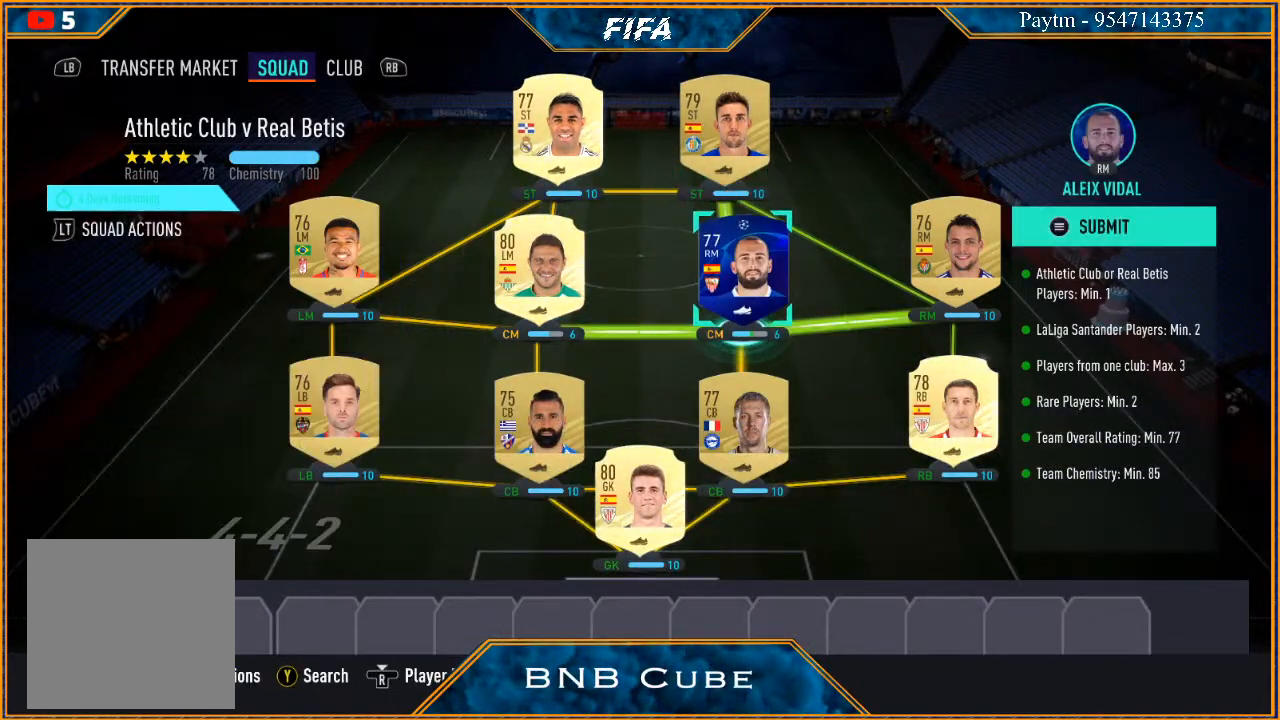
{"buttons": [], "left_stick": "right", "right_stick": "center", "events": [[67, "START", "down"], [167, "START", "up"], [433, "left_stick", "right"]]}
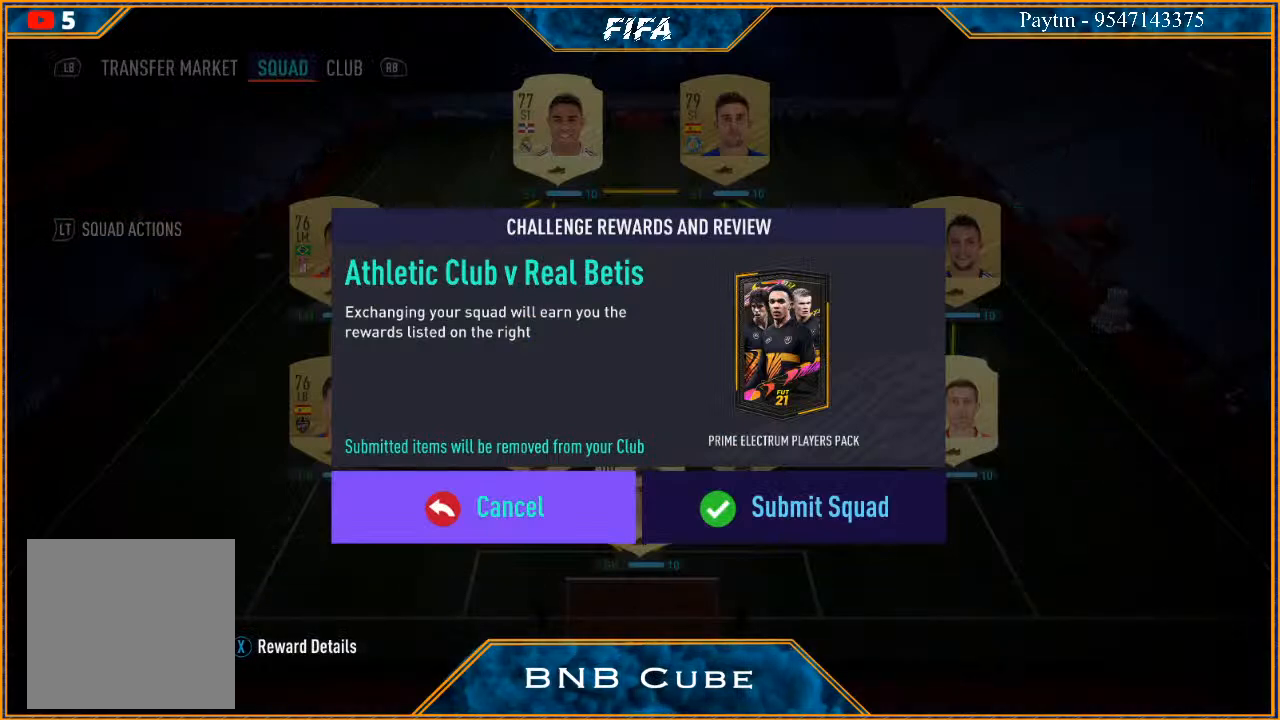
{"buttons": [], "left_stick": "center", "right_stick": "center", "events": [[33, "A", "down"], [67, "left_stick", "center"], [100, "A", "up"]]}